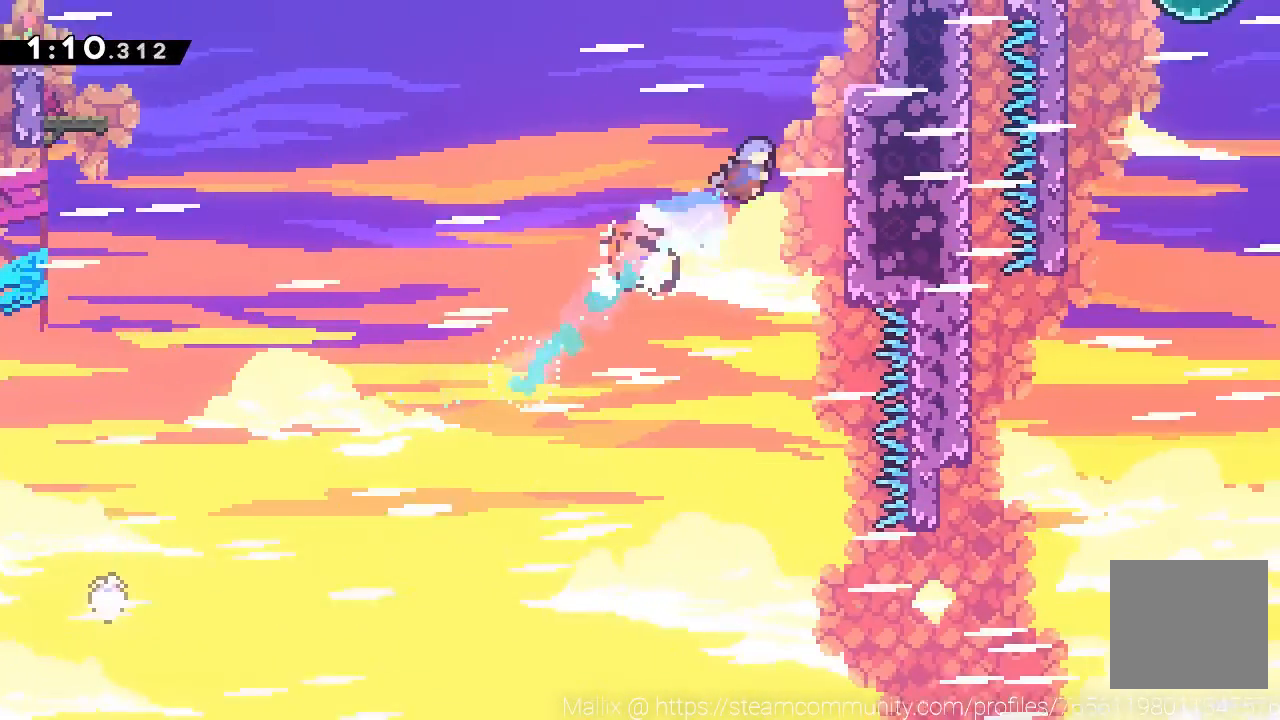
Gameplay with a controller (Xbox layout); each line is a JSON object with the inputs held at the frame after it. "events" lists button and stick changes between this image and that frame as [ms after this image, input, new state], when the widget could be followed in between. Not read: right_stick.
{"buttons": ["A", "R2"], "left_stick": "right", "events": [[167, "R2", "down"], [167, "left_stick", "right"], [233, "A", "down"]]}
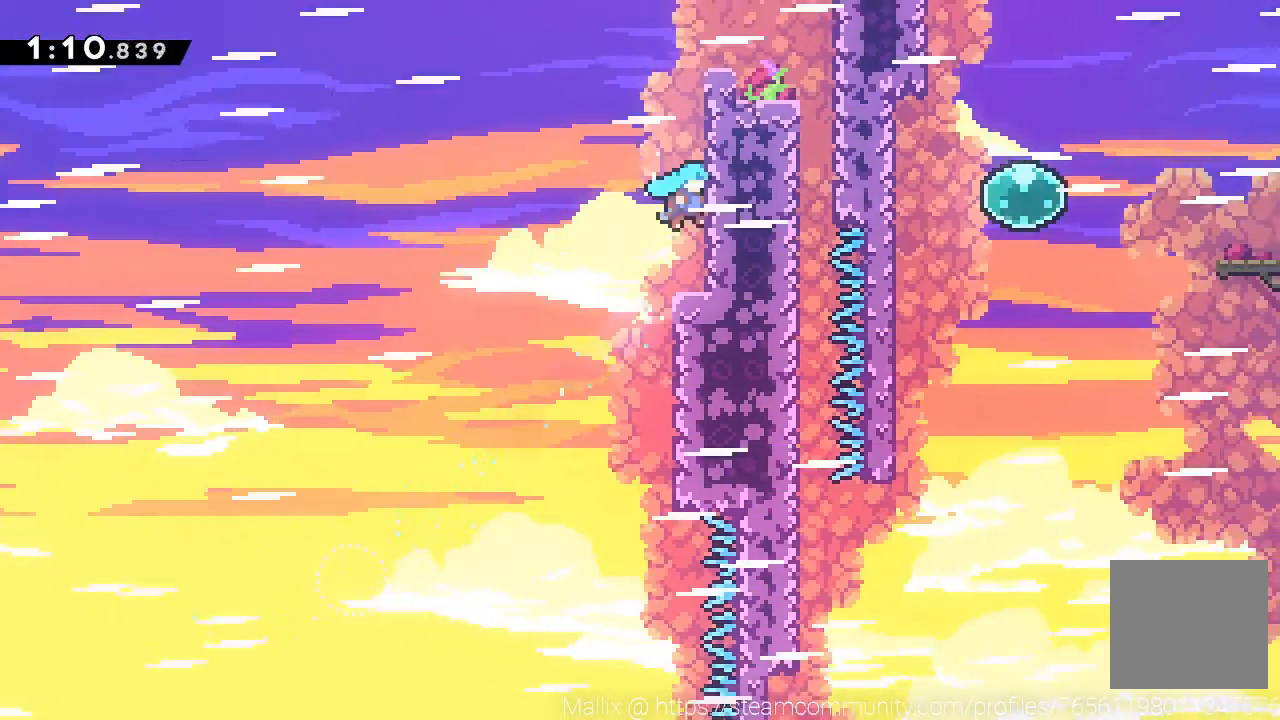
{"buttons": ["R2"], "left_stick": "right", "events": [[34, "A", "up"], [100, "A", "down"], [134, "left_stick", "center"], [234, "left_stick", "right"], [267, "A", "up"], [334, "A", "down"], [501, "A", "up"]]}
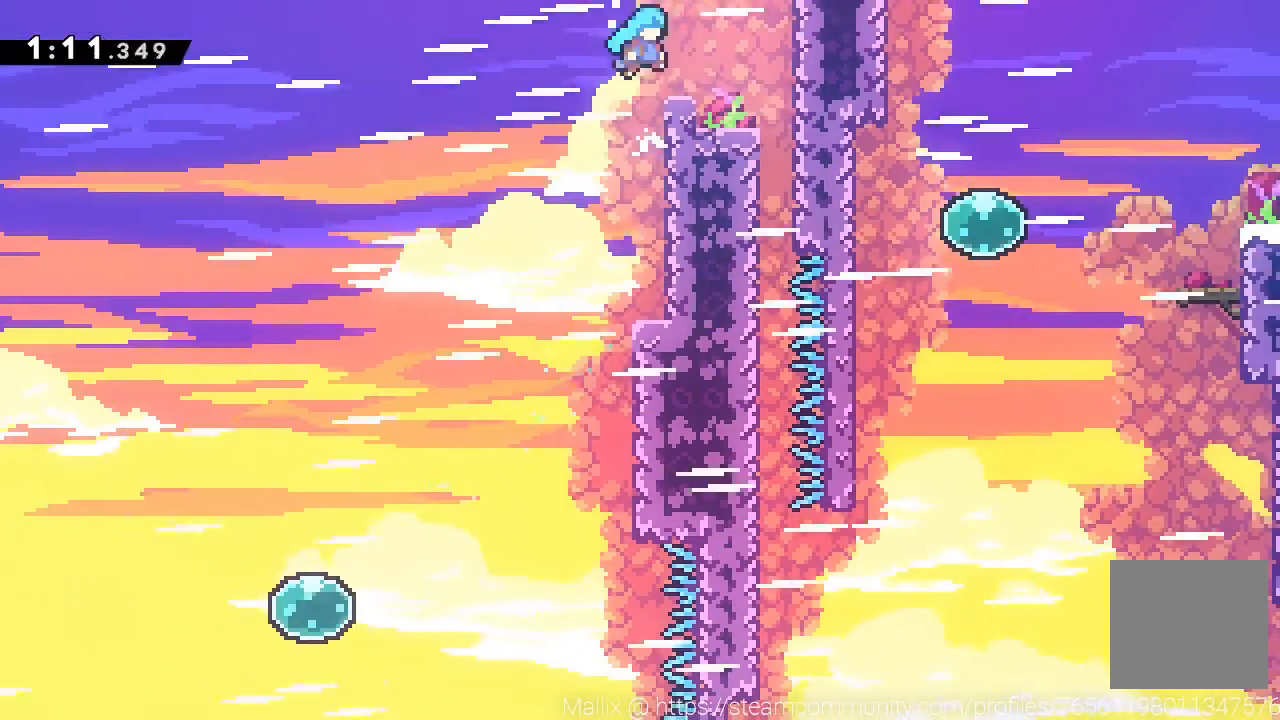
{"buttons": [], "left_stick": "down-right", "events": [[33, "R2", "up"], [267, "A", "down"], [367, "A", "up"], [500, "left_stick", "down-right"]]}
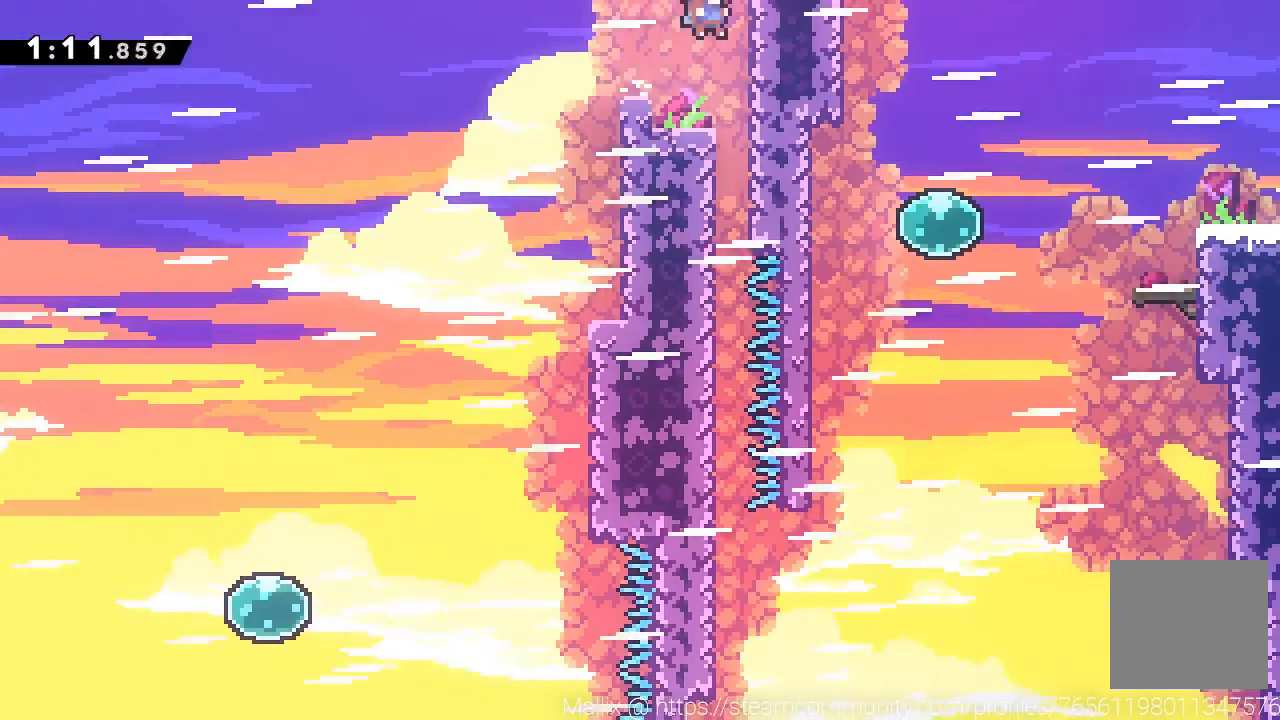
{"buttons": [], "left_stick": "down", "events": [[134, "left_stick", "down"]]}
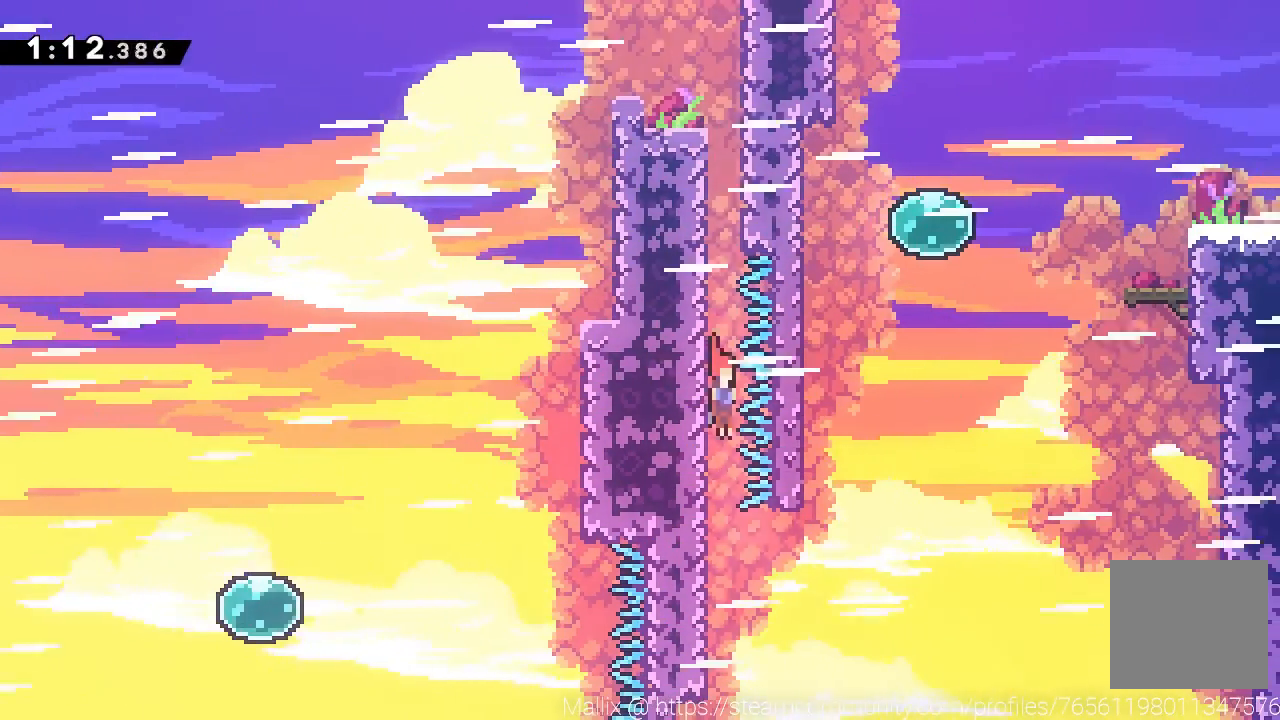
{"buttons": ["A"], "left_stick": "down-right", "events": [[267, "left_stick", "down-right"], [300, "A", "down"]]}
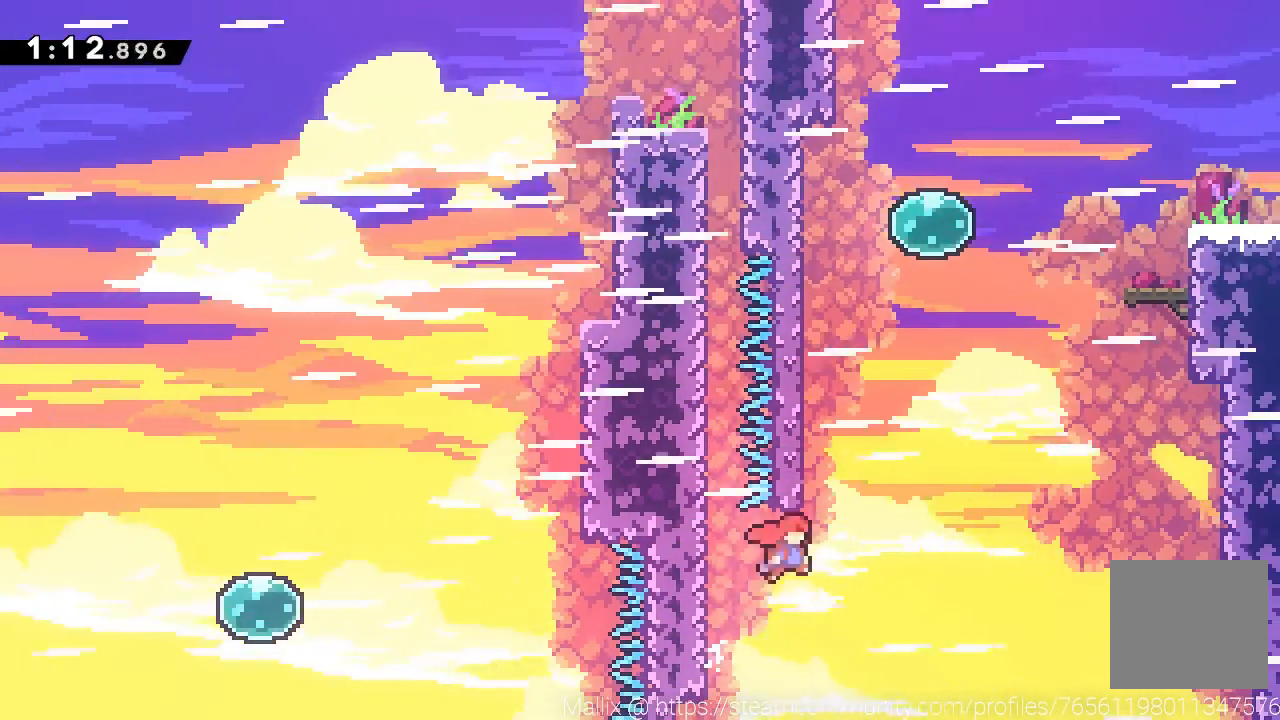
{"buttons": ["A", "R2"], "left_stick": "up", "events": [[134, "X", "down"], [134, "left_stick", "up"], [234, "X", "up"], [267, "A", "up"], [334, "R2", "down"], [401, "A", "down"]]}
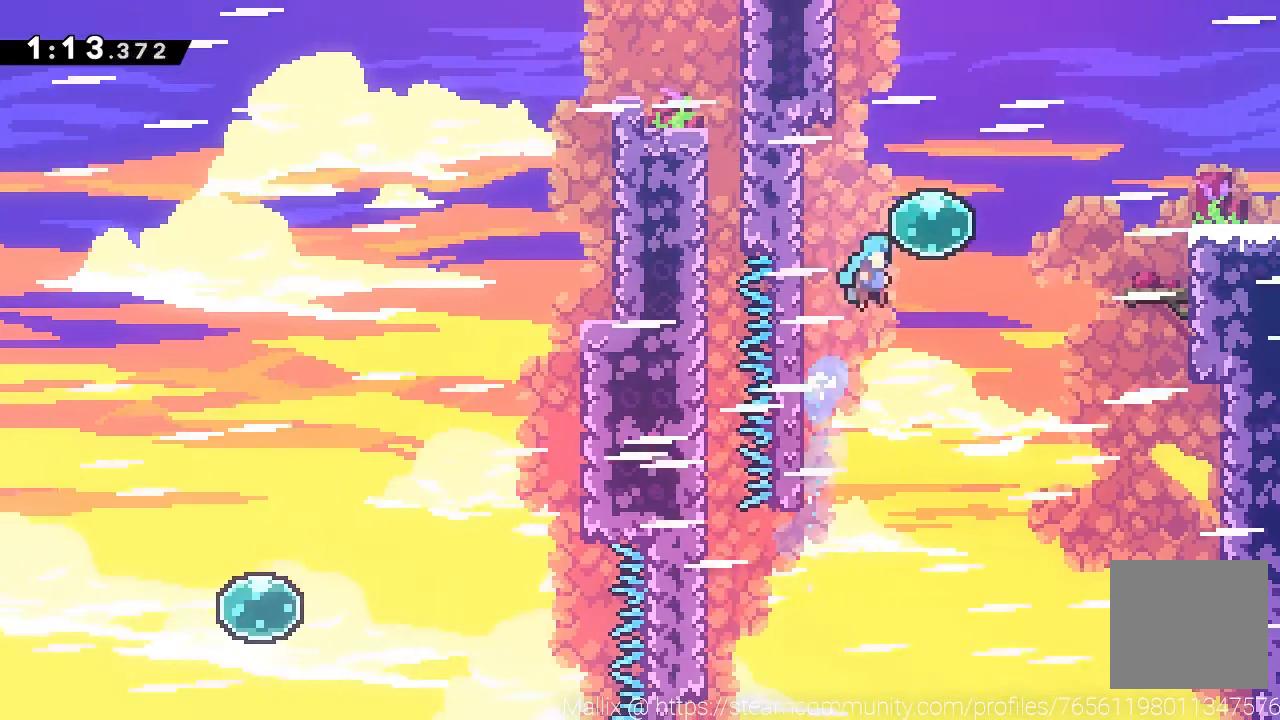
{"buttons": ["A", "R2"], "left_stick": "right", "events": [[33, "left_stick", "right"], [100, "X", "down"], [133, "A", "up"], [167, "X", "up"], [267, "X", "down"], [367, "X", "up"], [434, "A", "down"]]}
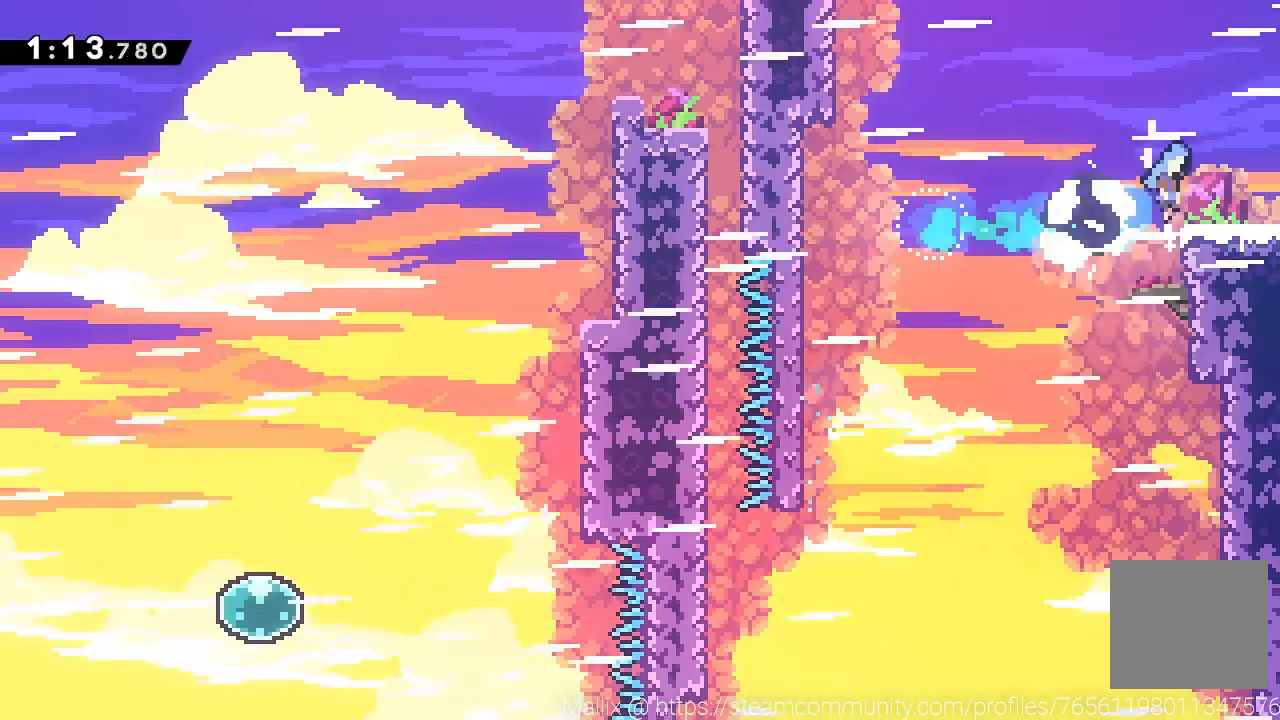
{"buttons": ["A", "R2"], "left_stick": "right", "events": []}
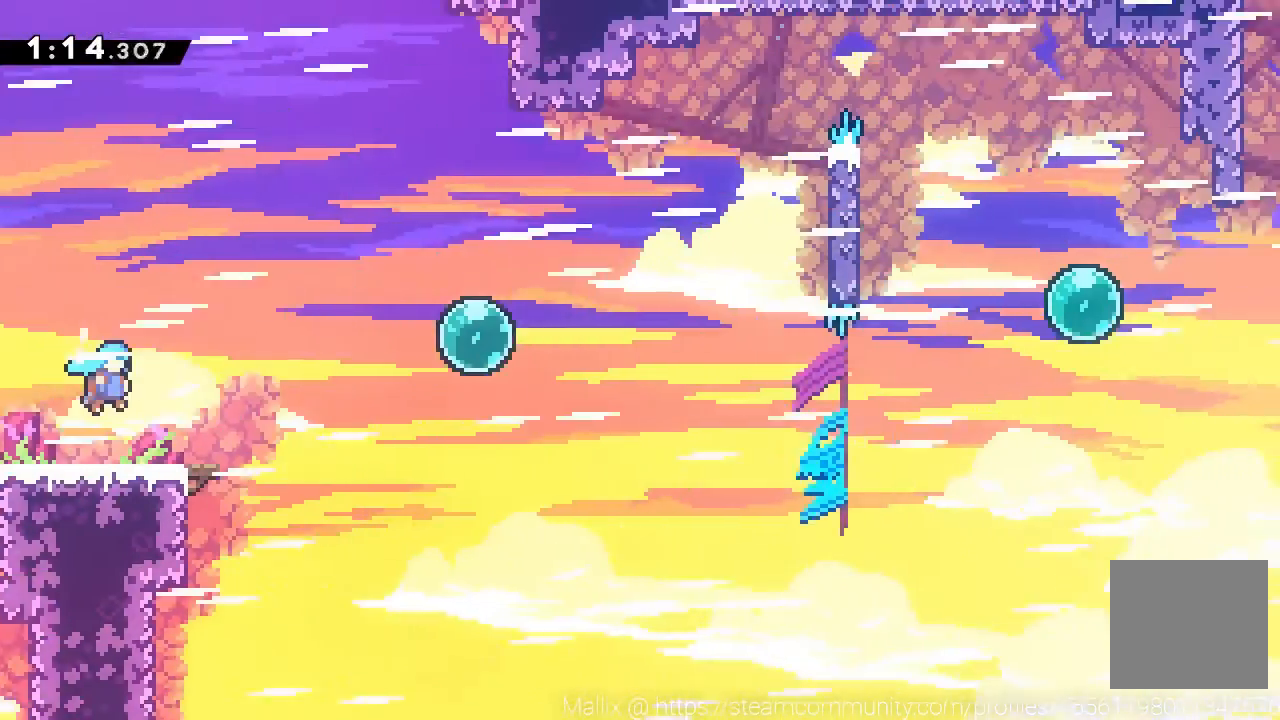
{"buttons": [], "left_stick": "up-right", "events": [[367, "A", "up"], [400, "R2", "up"], [434, "left_stick", "up-right"]]}
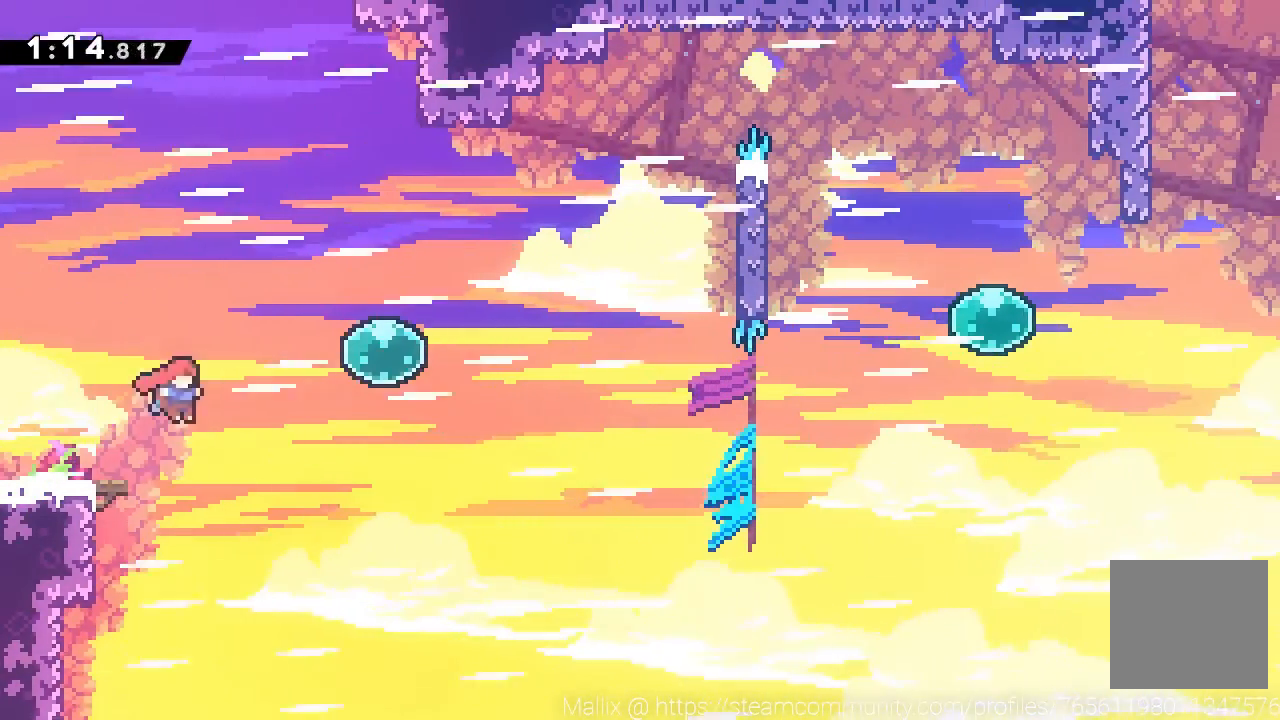
{"buttons": ["X"], "left_stick": "up-right", "events": [[167, "X", "down"], [267, "X", "up"], [367, "X", "down"]]}
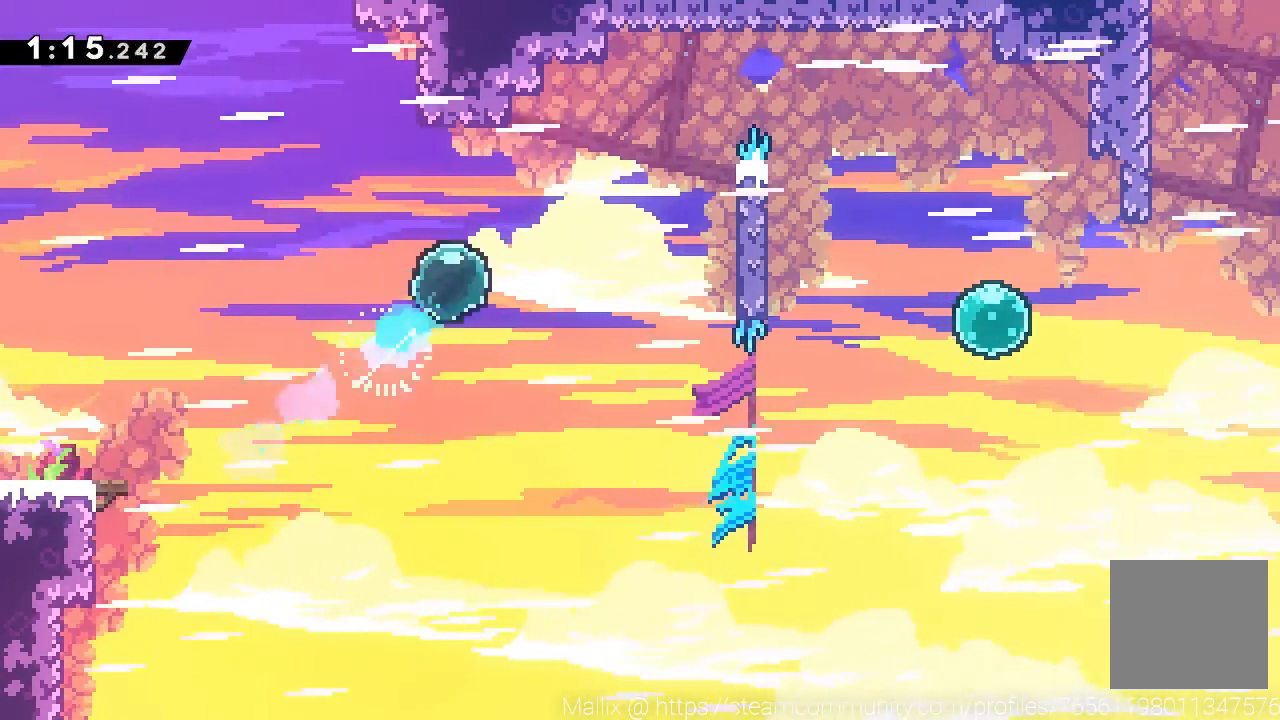
{"buttons": ["X"], "left_stick": "up-right", "events": [[33, "X", "up"], [500, "X", "down"]]}
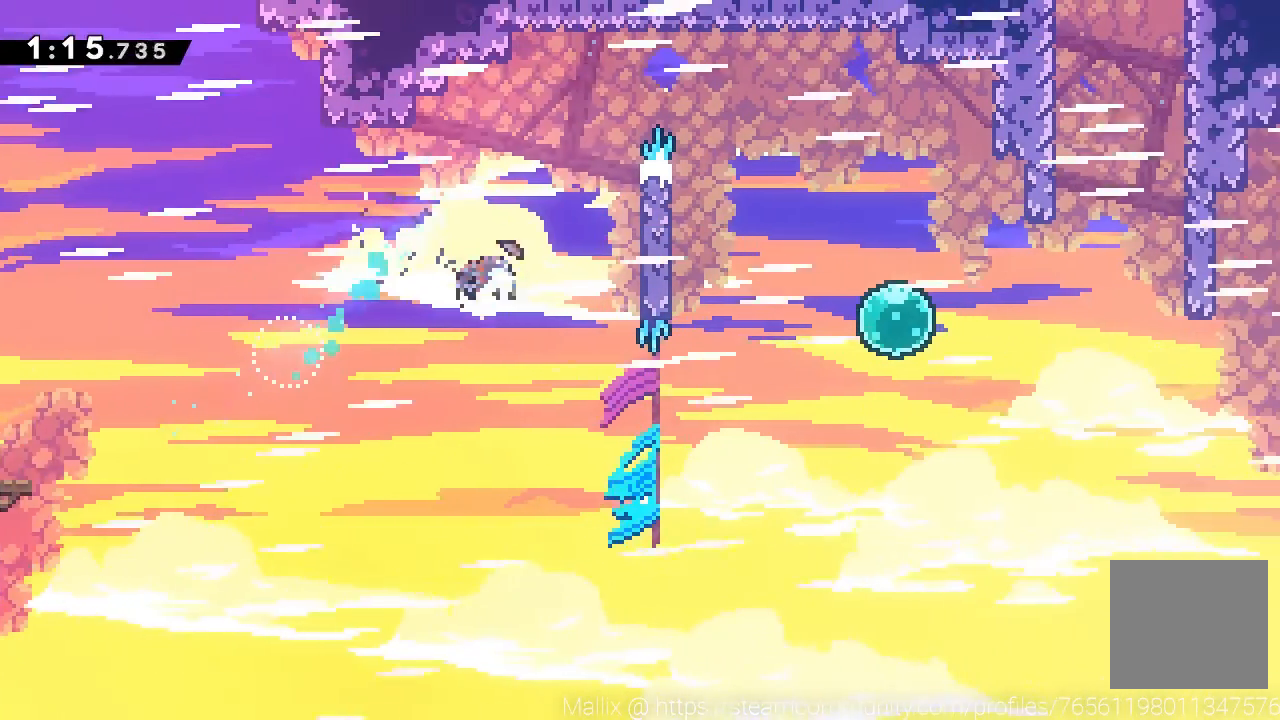
{"buttons": ["A", "R2"], "left_stick": "right", "events": [[100, "X", "up"], [200, "R2", "down"], [267, "A", "down"], [267, "left_stick", "right"]]}
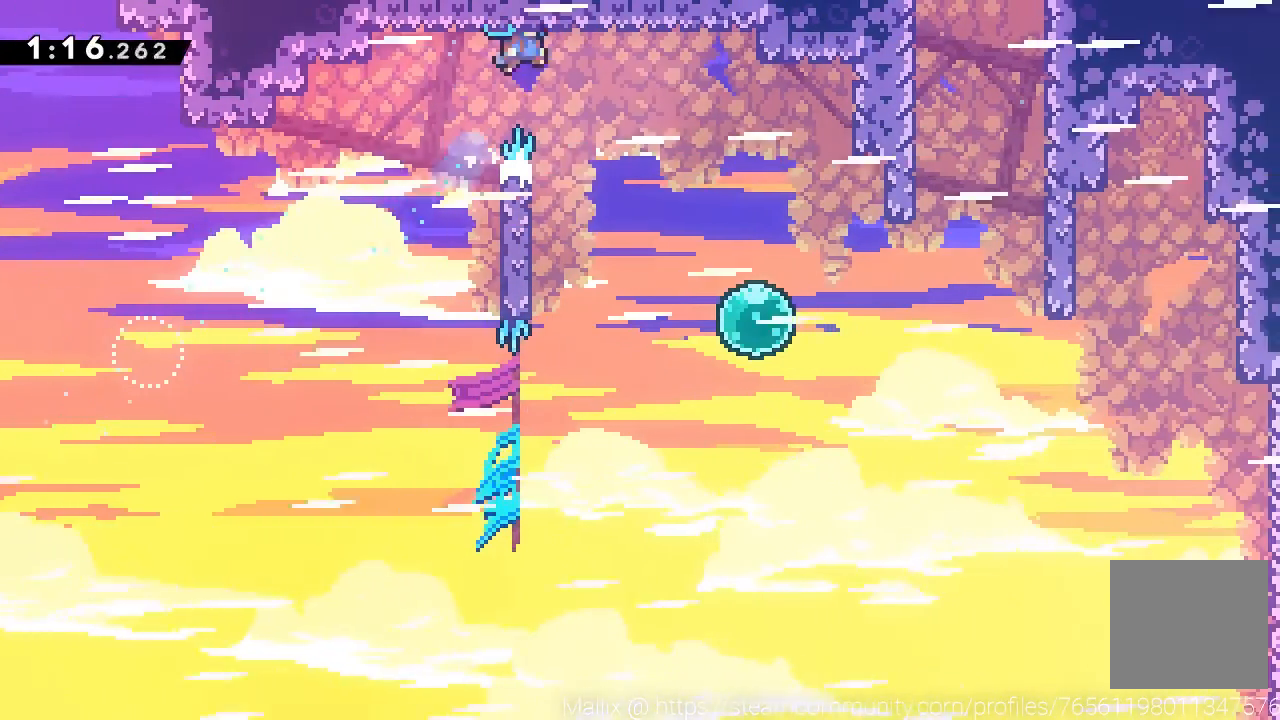
{"buttons": ["A", "R2"], "left_stick": "right", "events": [[200, "A", "up"], [267, "left_stick", "left"], [467, "left_stick", "right"], [500, "A", "down"]]}
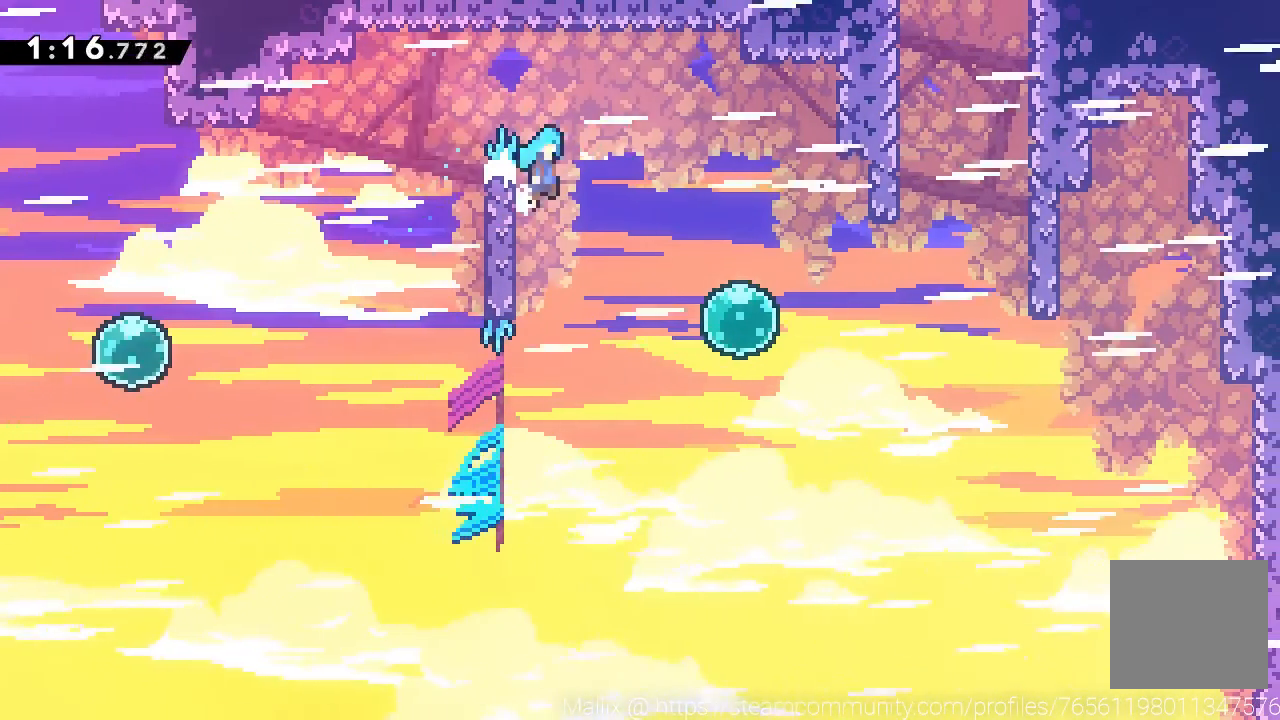
{"buttons": [], "left_stick": "right", "events": [[367, "A", "up"], [367, "R2", "up"]]}
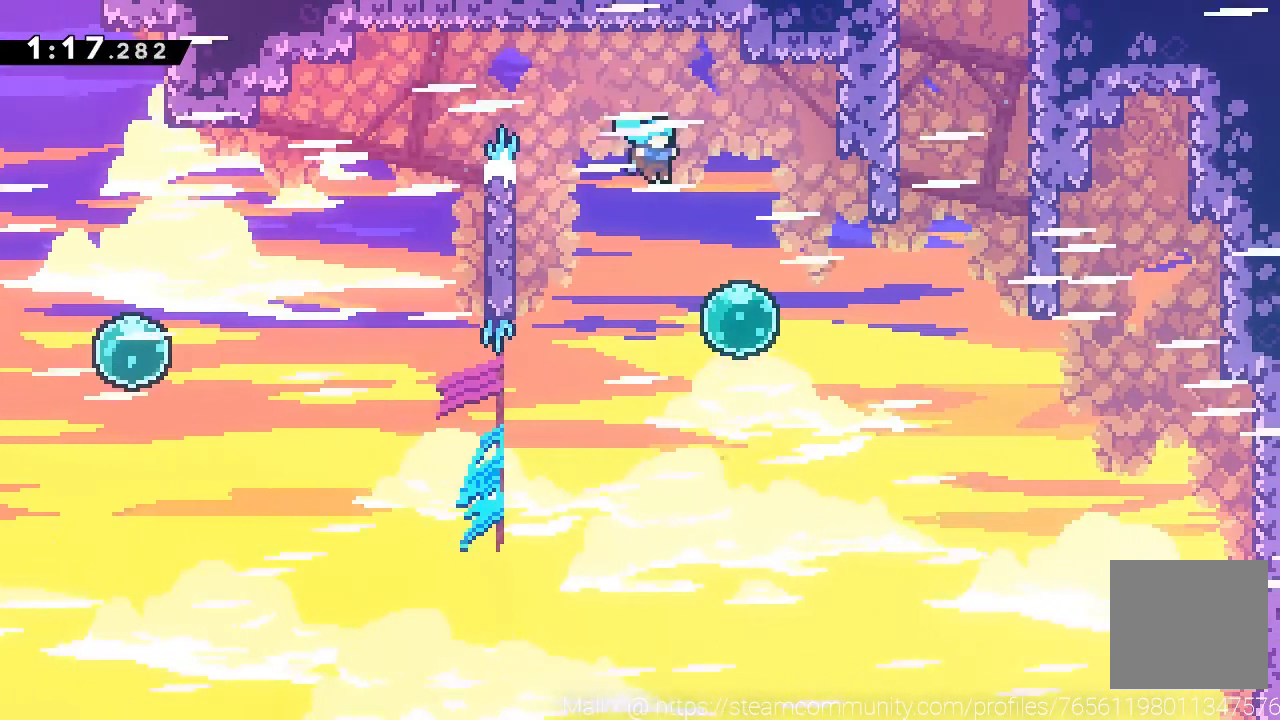
{"buttons": ["X"], "left_stick": "up", "events": [[233, "X", "down"], [400, "X", "up"], [434, "left_stick", "up"], [500, "X", "down"]]}
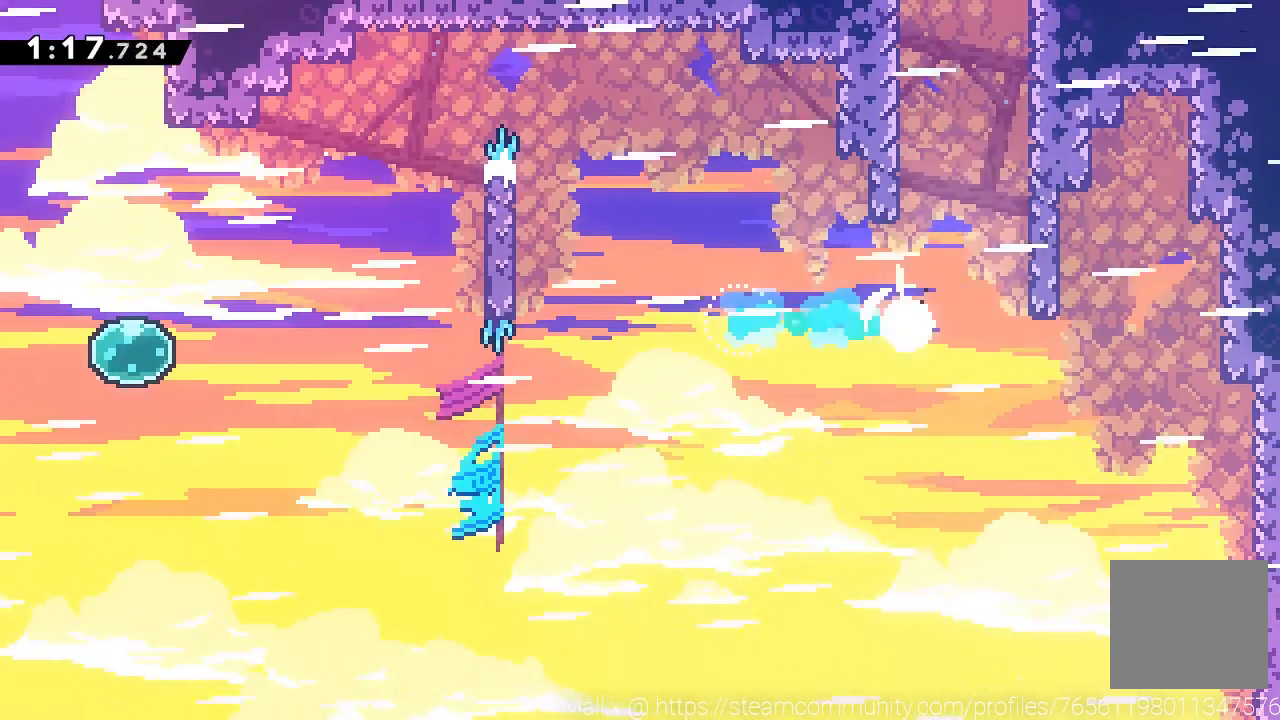
{"buttons": ["A"], "left_stick": "up", "events": [[100, "X", "up"], [267, "A", "down"]]}
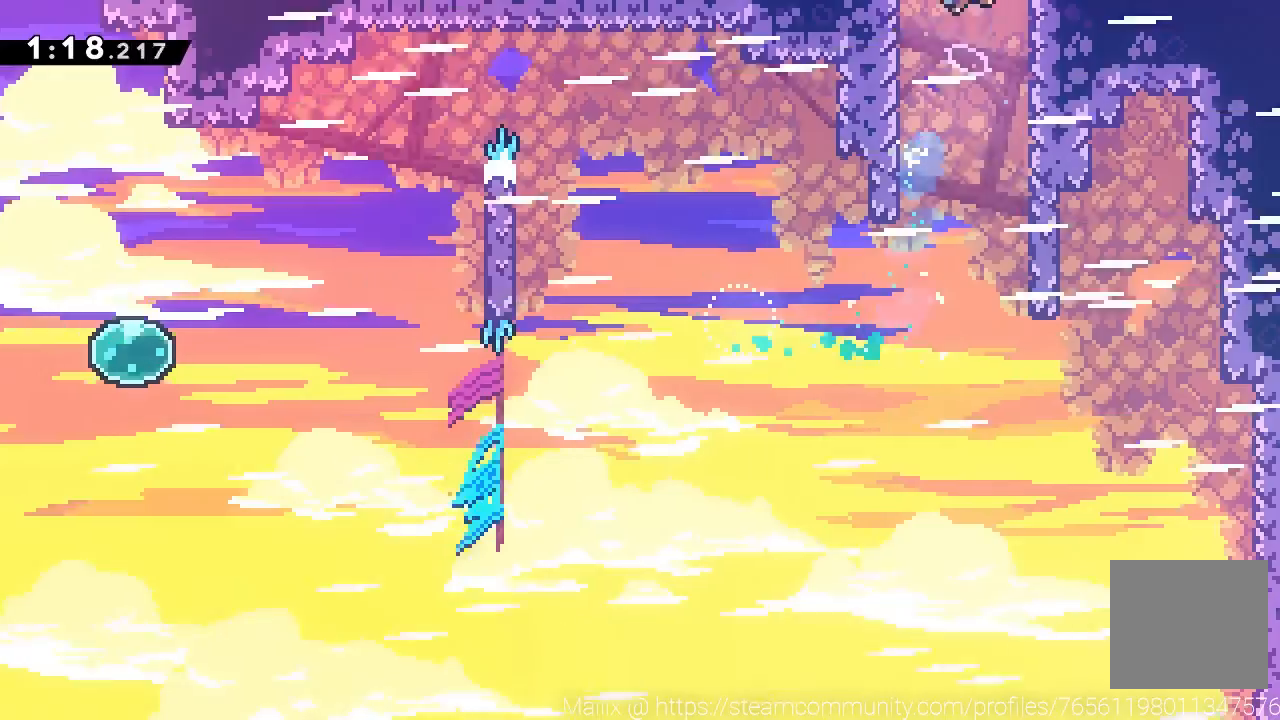
{"buttons": [], "left_stick": "center", "events": [[200, "A", "up"], [467, "left_stick", "center"]]}
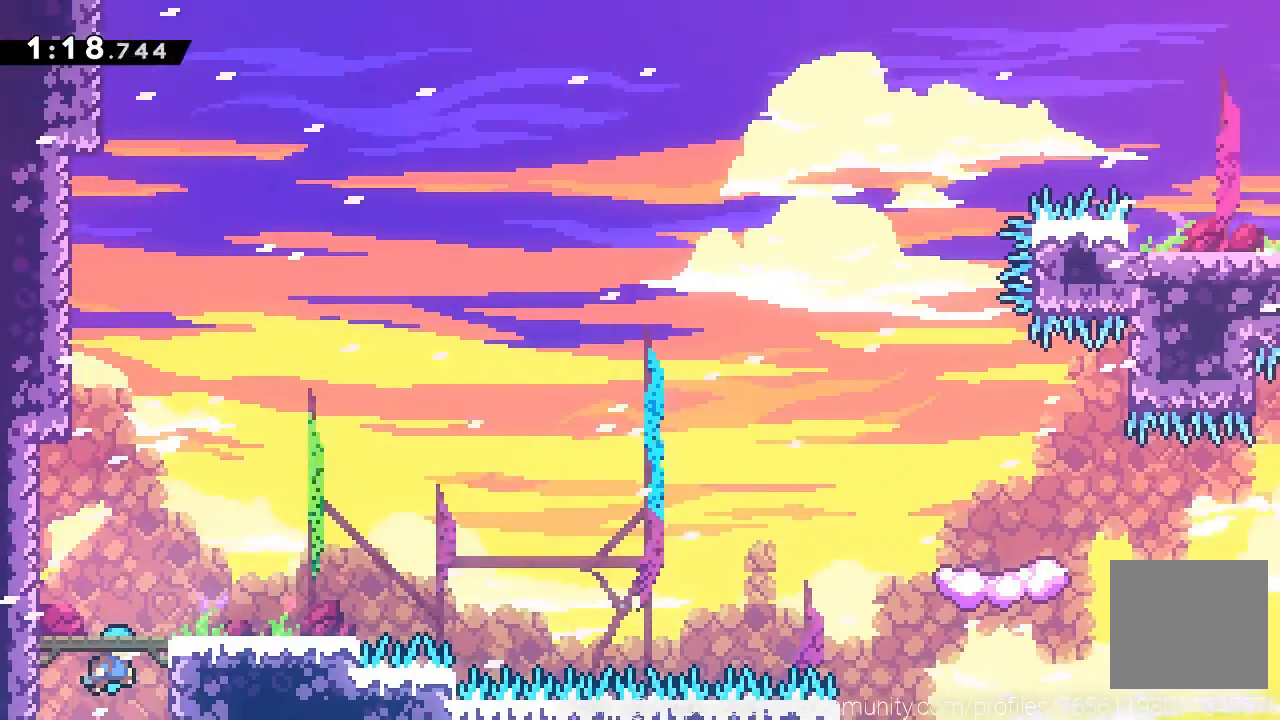
{"buttons": [], "left_stick": "down-right", "events": [[200, "left_stick", "down-right"], [367, "X", "down"], [467, "X", "up"]]}
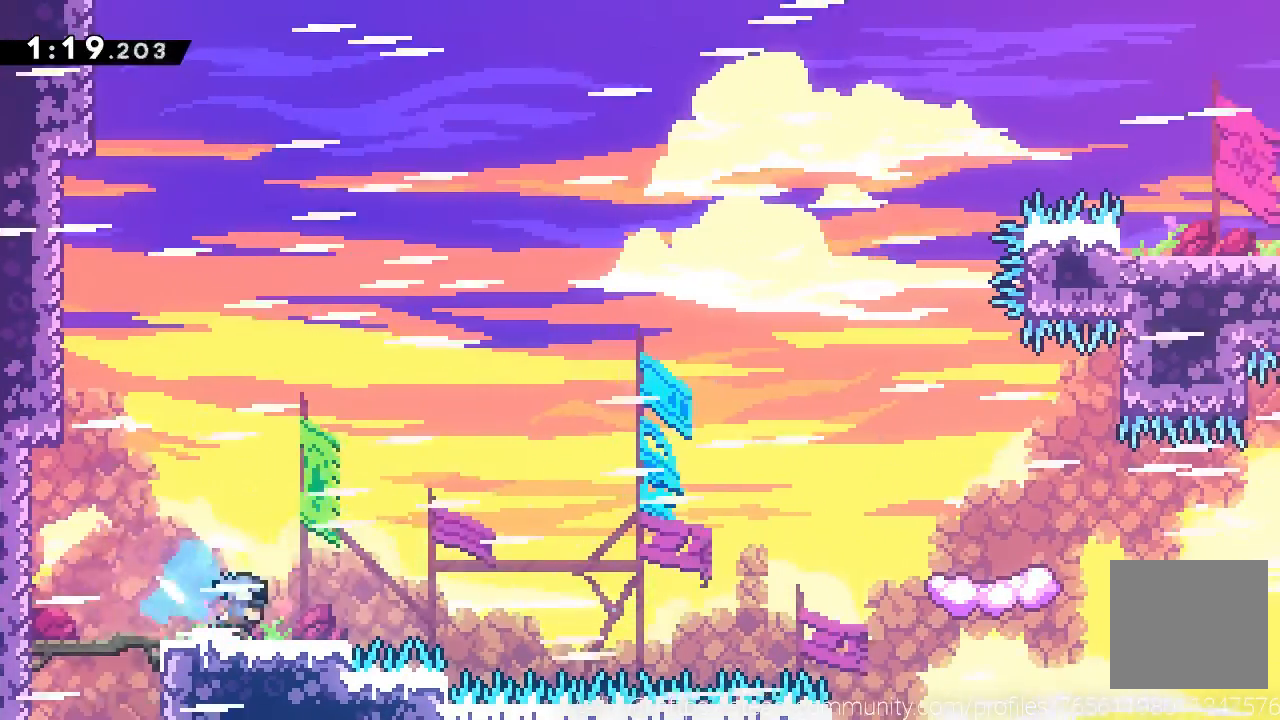
{"buttons": [], "left_stick": "up-right", "events": [[66, "A", "down"], [200, "left_stick", "up-right"], [233, "A", "up"], [333, "X", "down"], [500, "X", "up"]]}
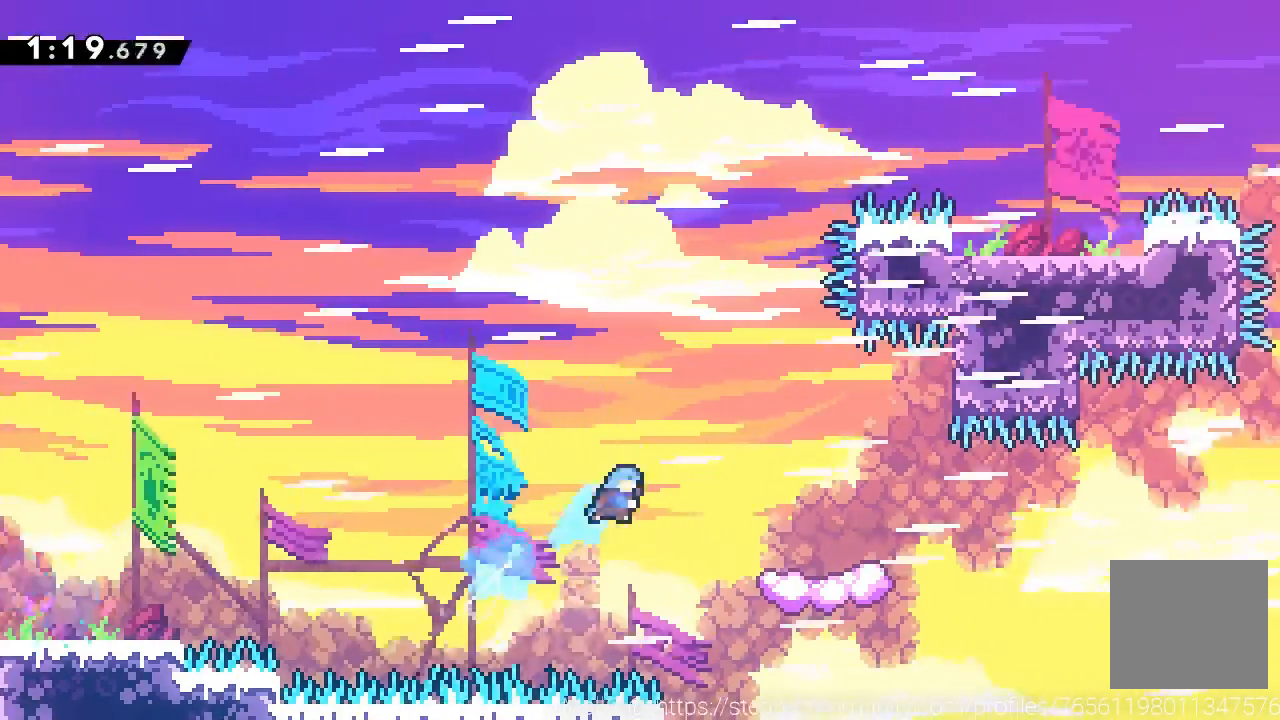
{"buttons": [], "left_stick": "down-right", "events": [[200, "left_stick", "center"], [501, "left_stick", "down-right"]]}
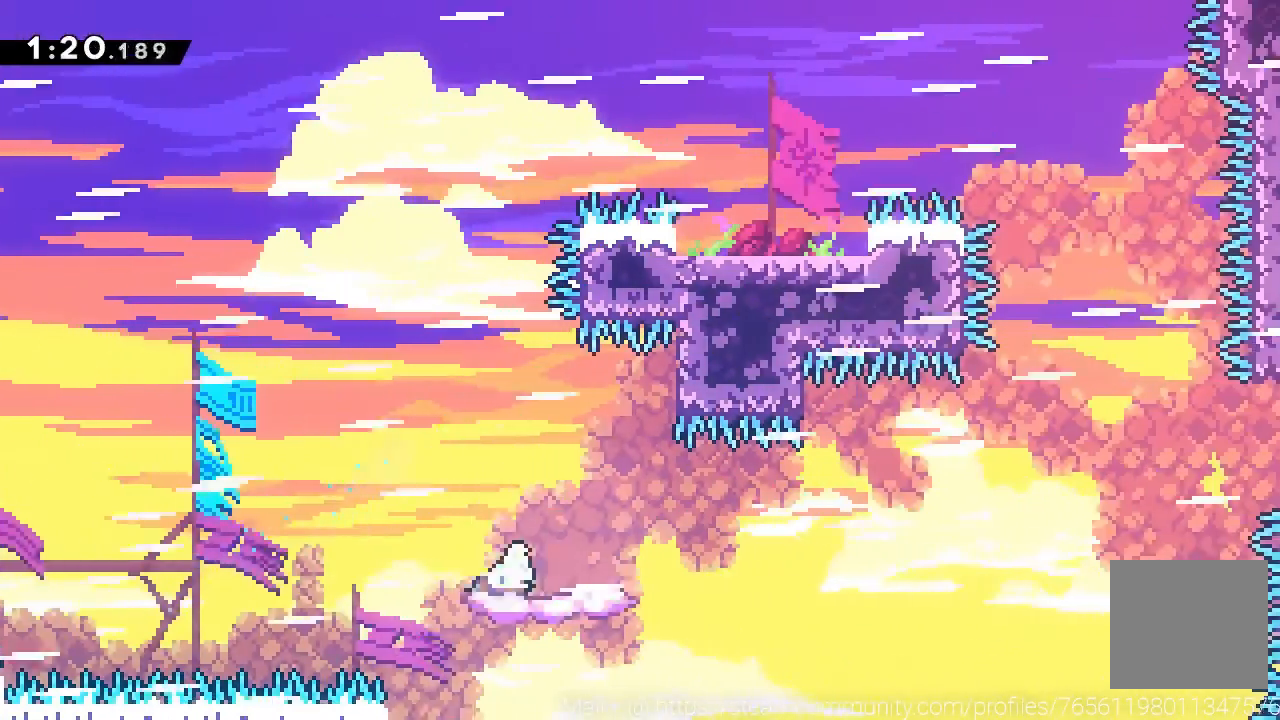
{"buttons": ["A"], "left_stick": "down-right", "events": [[100, "X", "down"], [200, "L3", "down"], [233, "X", "up"], [300, "A", "down"], [333, "L3", "up"]]}
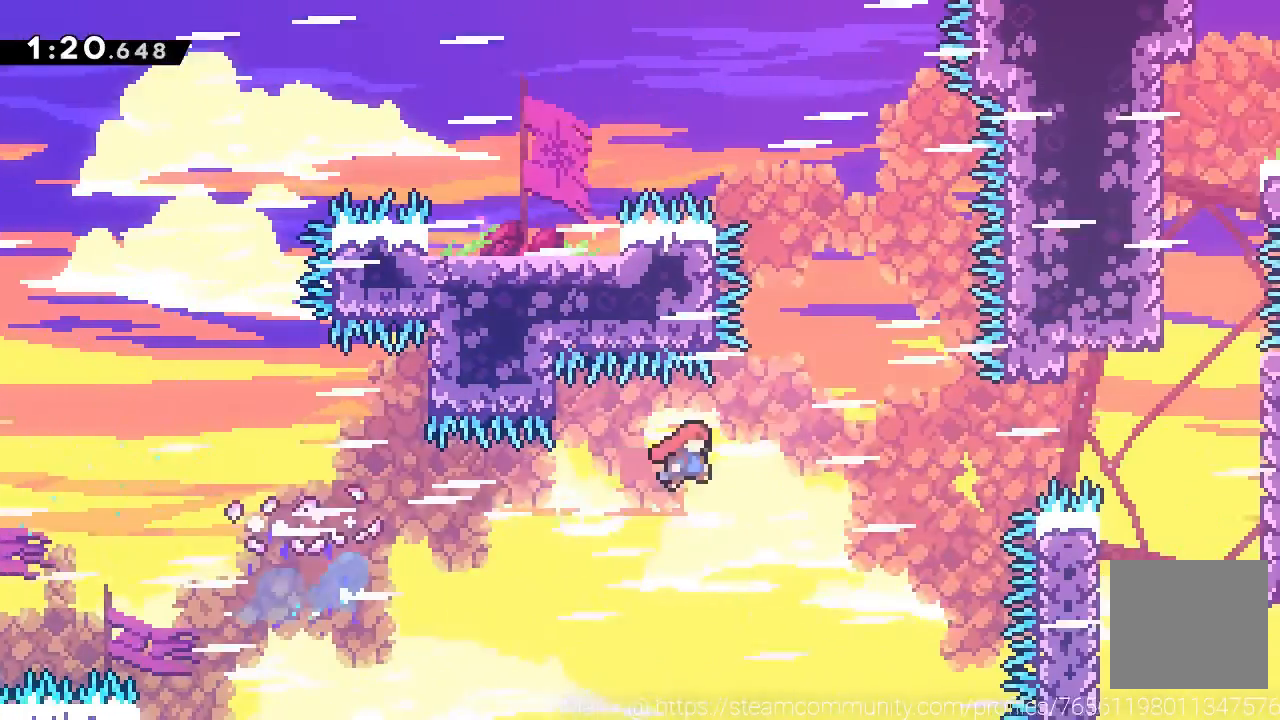
{"buttons": ["R2"], "left_stick": "up-right", "events": [[134, "A", "up"], [134, "left_stick", "up-right"], [267, "X", "down"], [367, "X", "up"], [501, "R2", "down"]]}
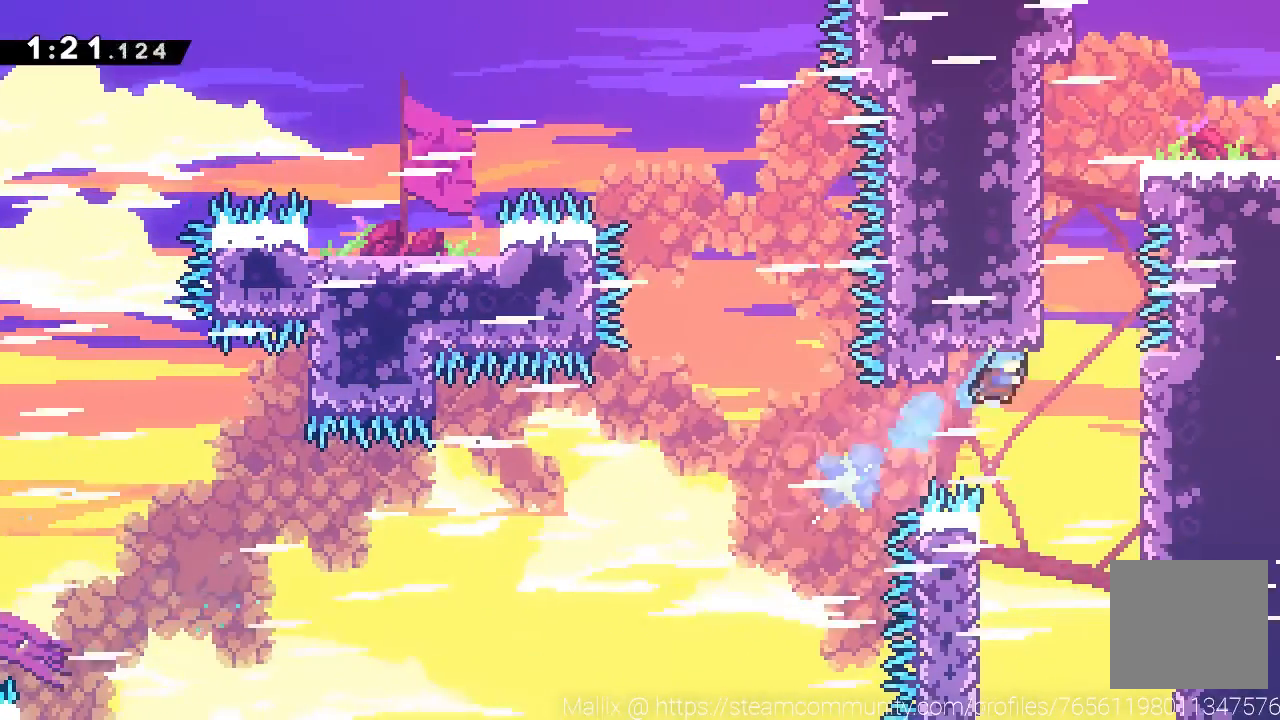
{"buttons": ["R2"], "left_stick": "left", "events": [[300, "A", "down"], [300, "left_stick", "left"], [467, "A", "up"]]}
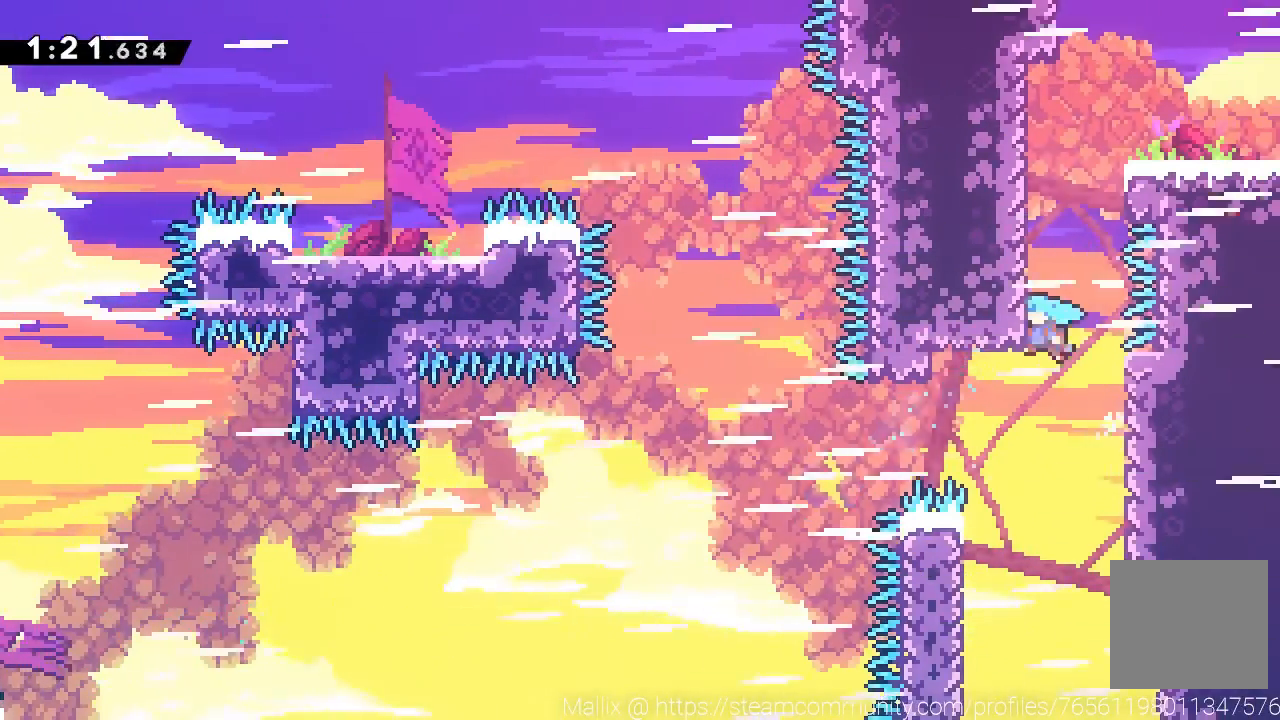
{"buttons": ["A", "R2"], "left_stick": "center", "events": [[34, "A", "down"], [34, "left_stick", "center"], [167, "A", "up"], [267, "A", "down"], [367, "A", "up"], [434, "A", "down"]]}
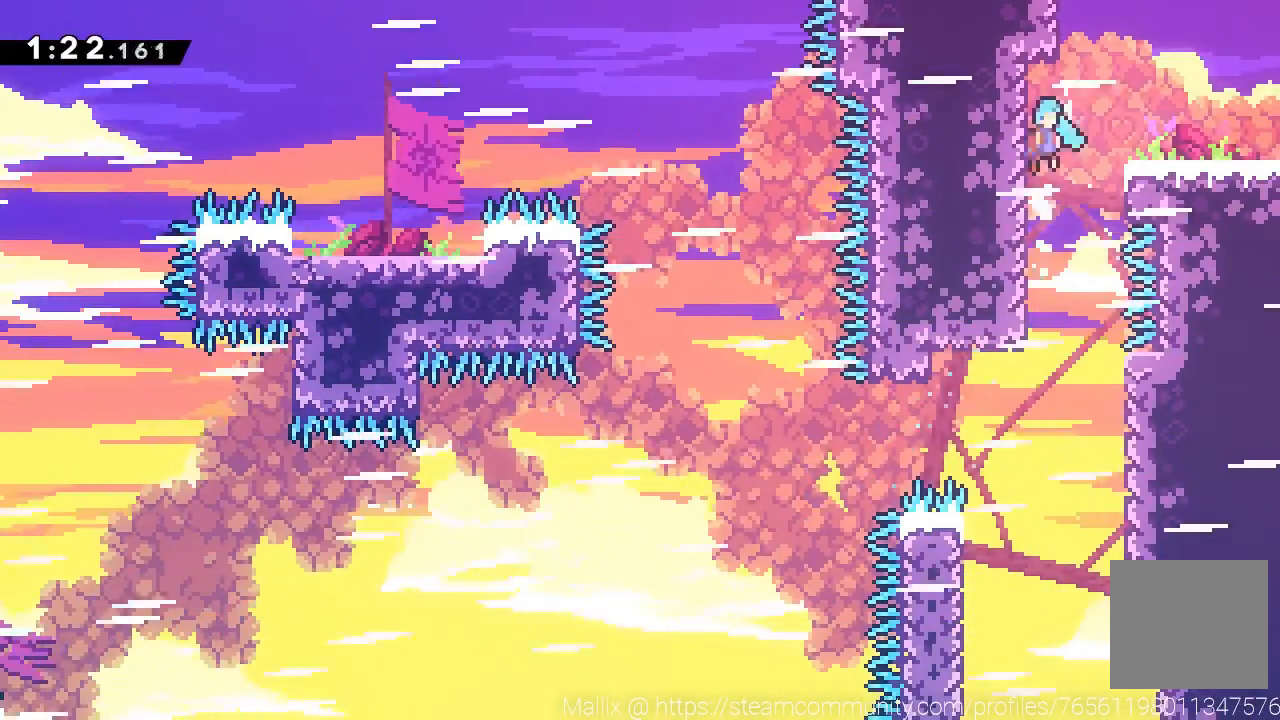
{"buttons": [], "left_stick": "down-right", "events": [[33, "A", "up"], [33, "left_stick", "down-right"], [67, "R2", "up"], [167, "left_stick", "center"], [233, "left_stick", "down-right"], [333, "X", "down"], [367, "A", "down"], [367, "X", "up"], [434, "A", "up"]]}
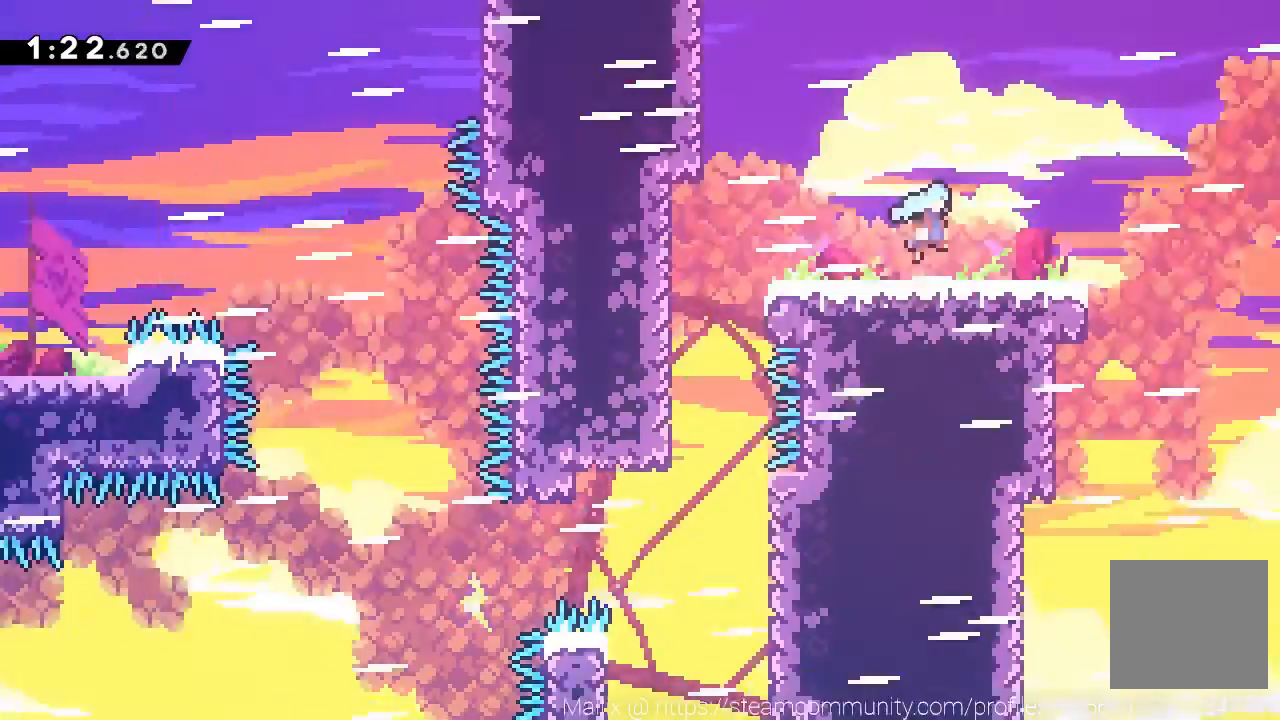
{"buttons": [], "left_stick": "up-right", "events": [[134, "left_stick", "right"], [267, "left_stick", "up-right"]]}
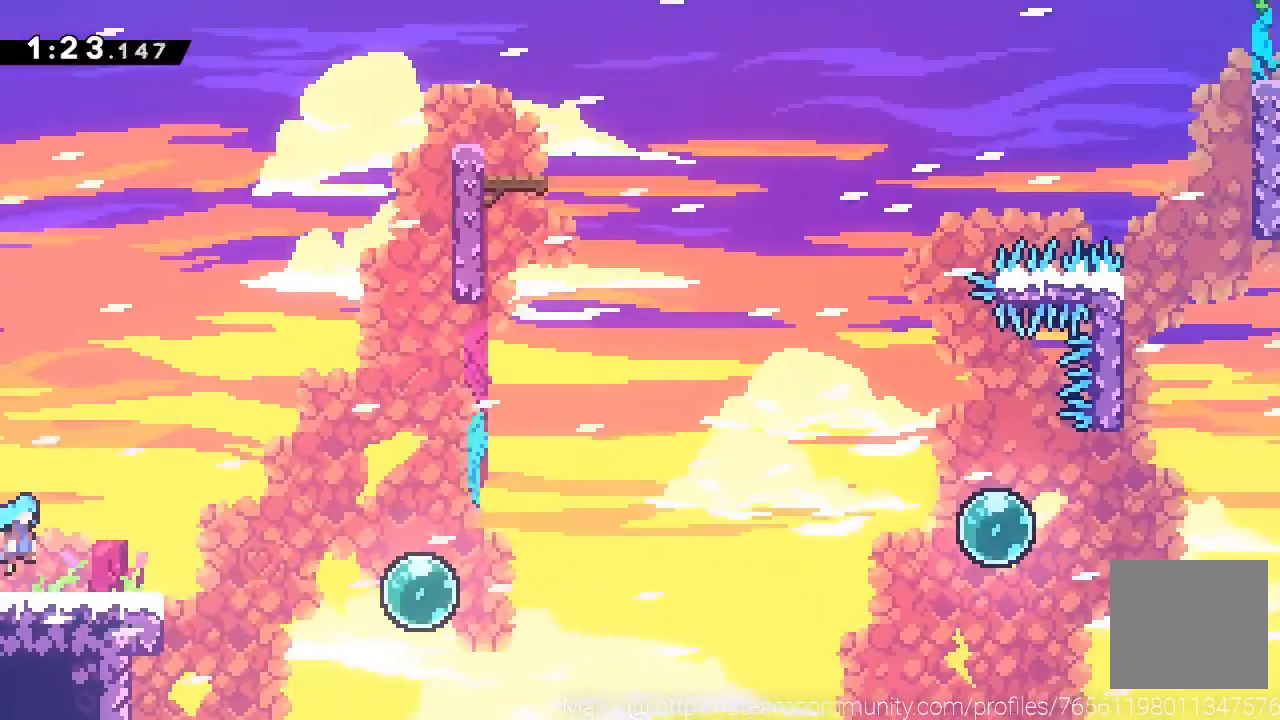
{"buttons": ["A"], "left_stick": "up-right", "events": [[233, "A", "down"]]}
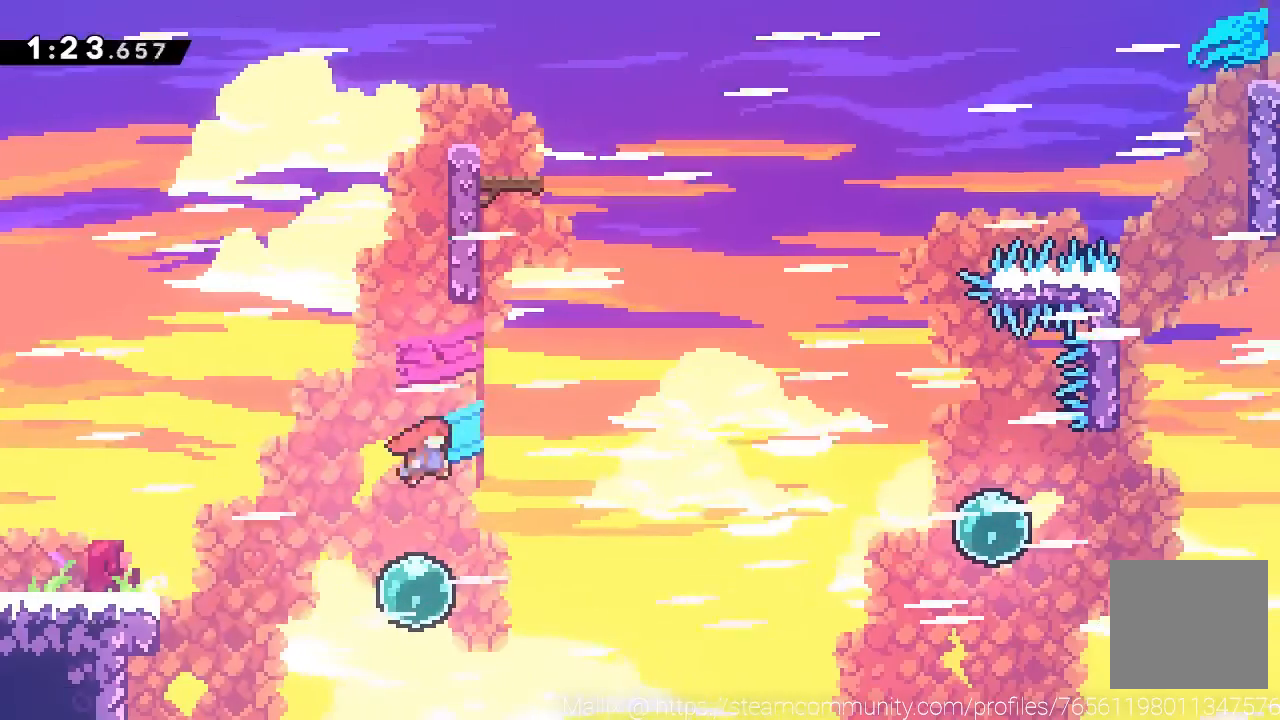
{"buttons": ["A", "R2"], "left_stick": "center", "events": [[100, "left_stick", "up"], [134, "X", "down"], [267, "A", "up"], [267, "X", "up"], [334, "left_stick", "up-left"], [401, "R2", "down"], [434, "A", "down"], [501, "left_stick", "center"]]}
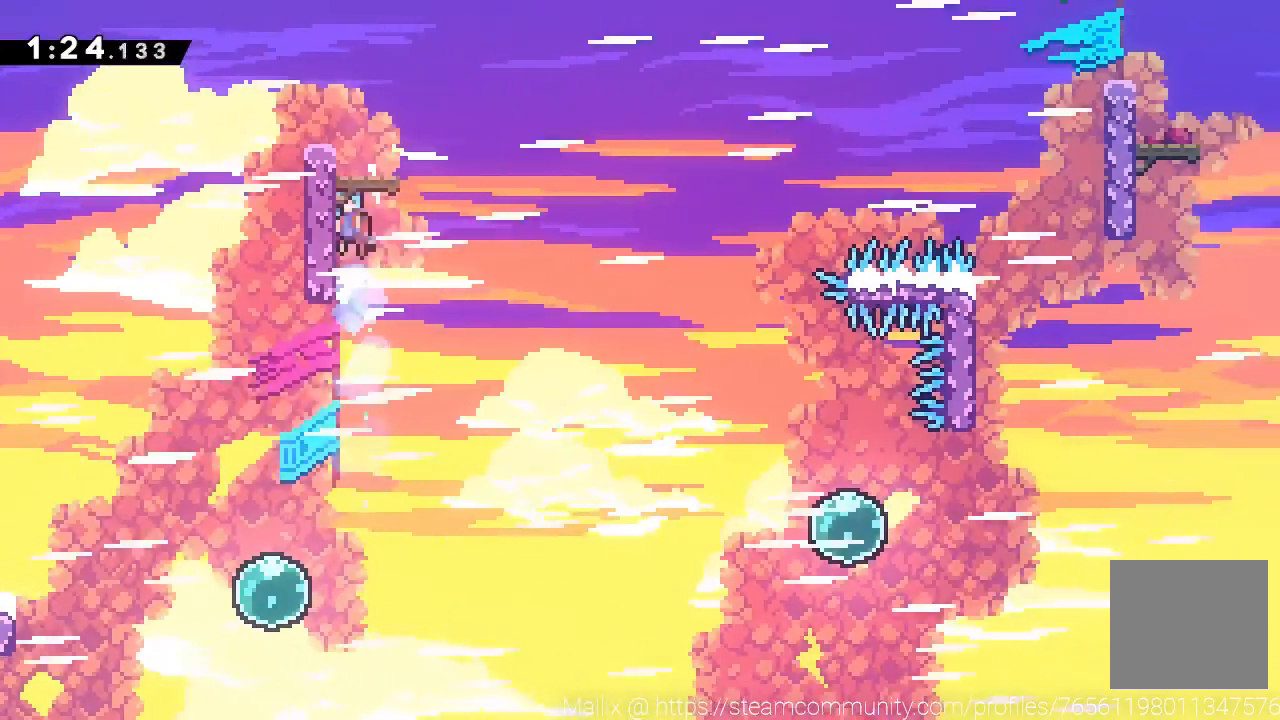
{"buttons": [], "left_stick": "down-left", "events": [[67, "A", "up"], [133, "A", "down"], [200, "left_stick", "right"], [233, "A", "up"], [267, "R2", "up"], [367, "left_stick", "down-left"]]}
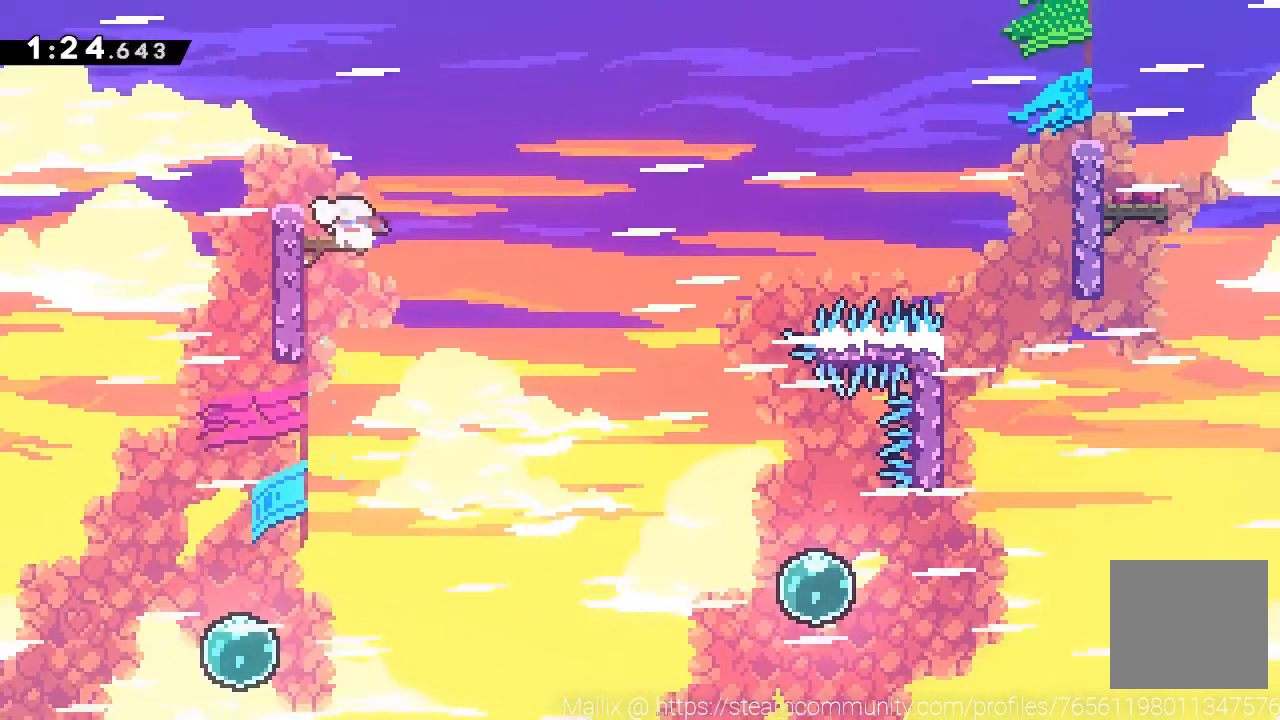
{"buttons": ["A"], "left_stick": "right", "events": [[134, "X", "down"], [234, "X", "up"], [234, "left_stick", "down-right"], [301, "A", "down"], [334, "left_stick", "right"]]}
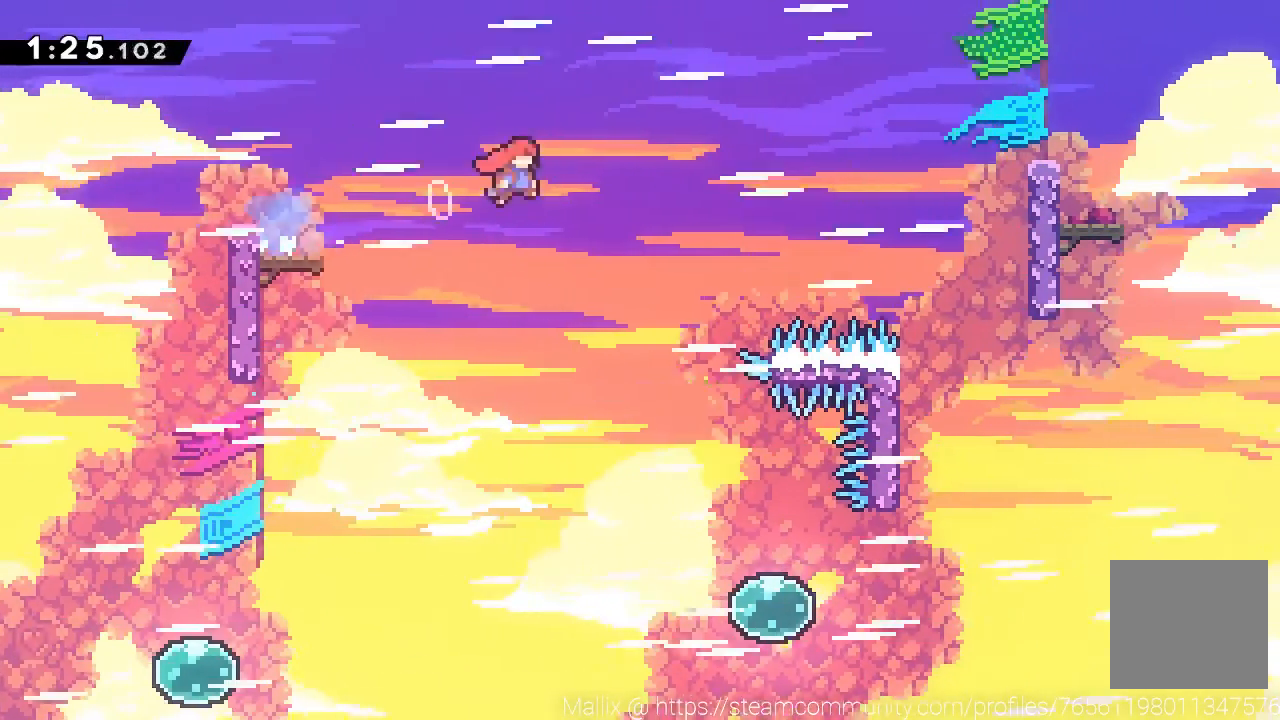
{"buttons": ["X"], "left_stick": "right", "events": [[267, "A", "up"], [400, "X", "down"]]}